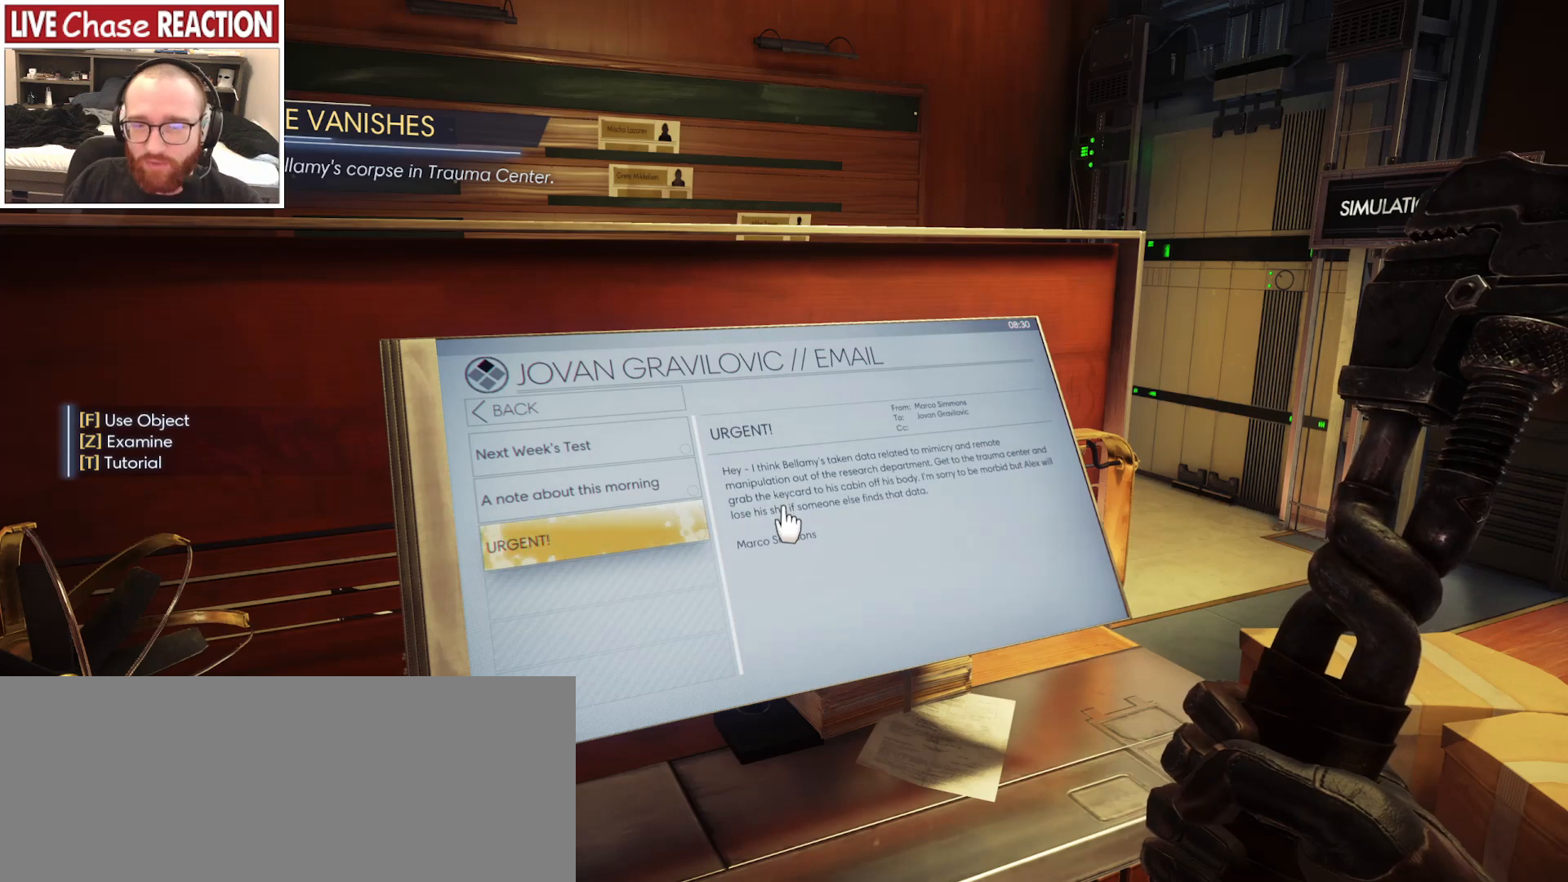
Gameplay with keyboard and mouse; each line is a JSON object with the keys and mouse buttons held at the frame after it. "events" lists presses ("down") and releases ("up") of ".", "/", "0", "1", "2", "3", "4", "5", "6", "7", "8", "9", "a", "alt_l", "alt_r", "b", "backslash", "backspace", "c", "caps_lock", "comma", "ctrl_l", "ctrl_r", "d", "e", "equals", "escape", "f", "f1", "f10", "f11", "f12", "f2", "f3", "f4", "f5", "f6", "f7", "f8", "f9", "g", "h", "i", "j", "k", "l", "lbracket", "m", "minus", "n", "o", "p", "q", "quote", "r", "rbracket", "return", "s", "semicolon", "shift_l", "shift_r", "space", "super_l", "super_r", "t", "tab", "tilde", "u", "v", "w", "x", "y", "z", "mouse_left", "mouse_wheel", "mouse_right", "mouse_mb4" and "mouse_mb5" between this image and that frame as [ms after this image, input, new state], when the widget could be followed in between. "mouse_left", "mouse_wheel", "mouse_right", "mouse_mb4", "mouse_mb5" = the "left", "wheel", "right", "mb4", "mb5" buttons of the "mouse" list. No other keys are recorded. "wheel" means that the mouse wheel is clicked or scrolled. Mouse movement is not recorded.
{"keys": [], "mouse": [], "events": [[167, "d", "down"], [300, "d", "up"]]}
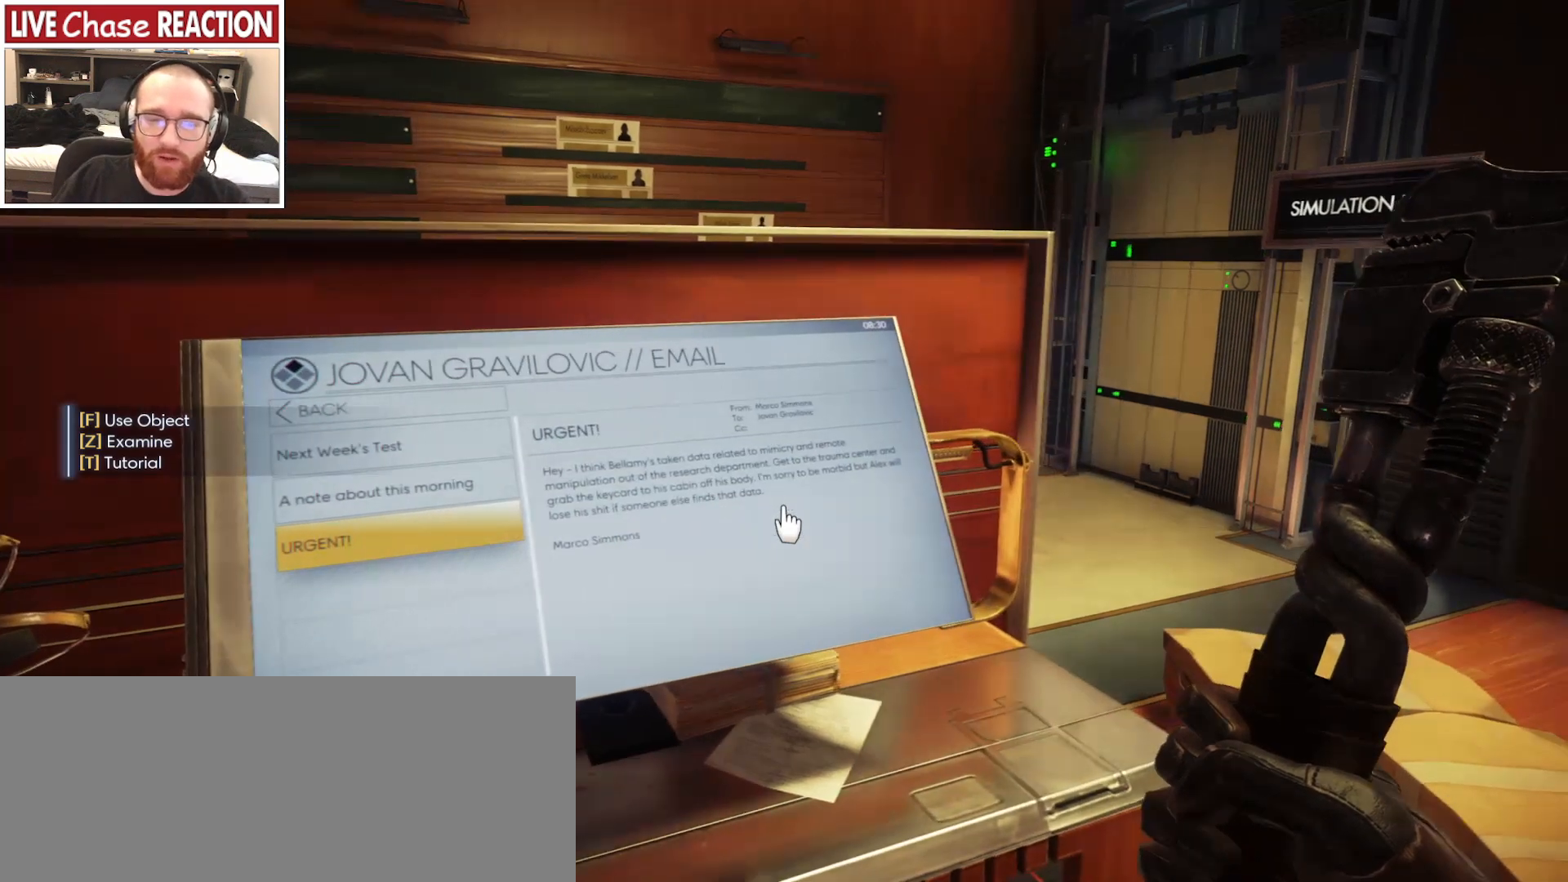
{"keys": [], "mouse": [], "events": [[333, "w", "down"], [417, "w", "up"]]}
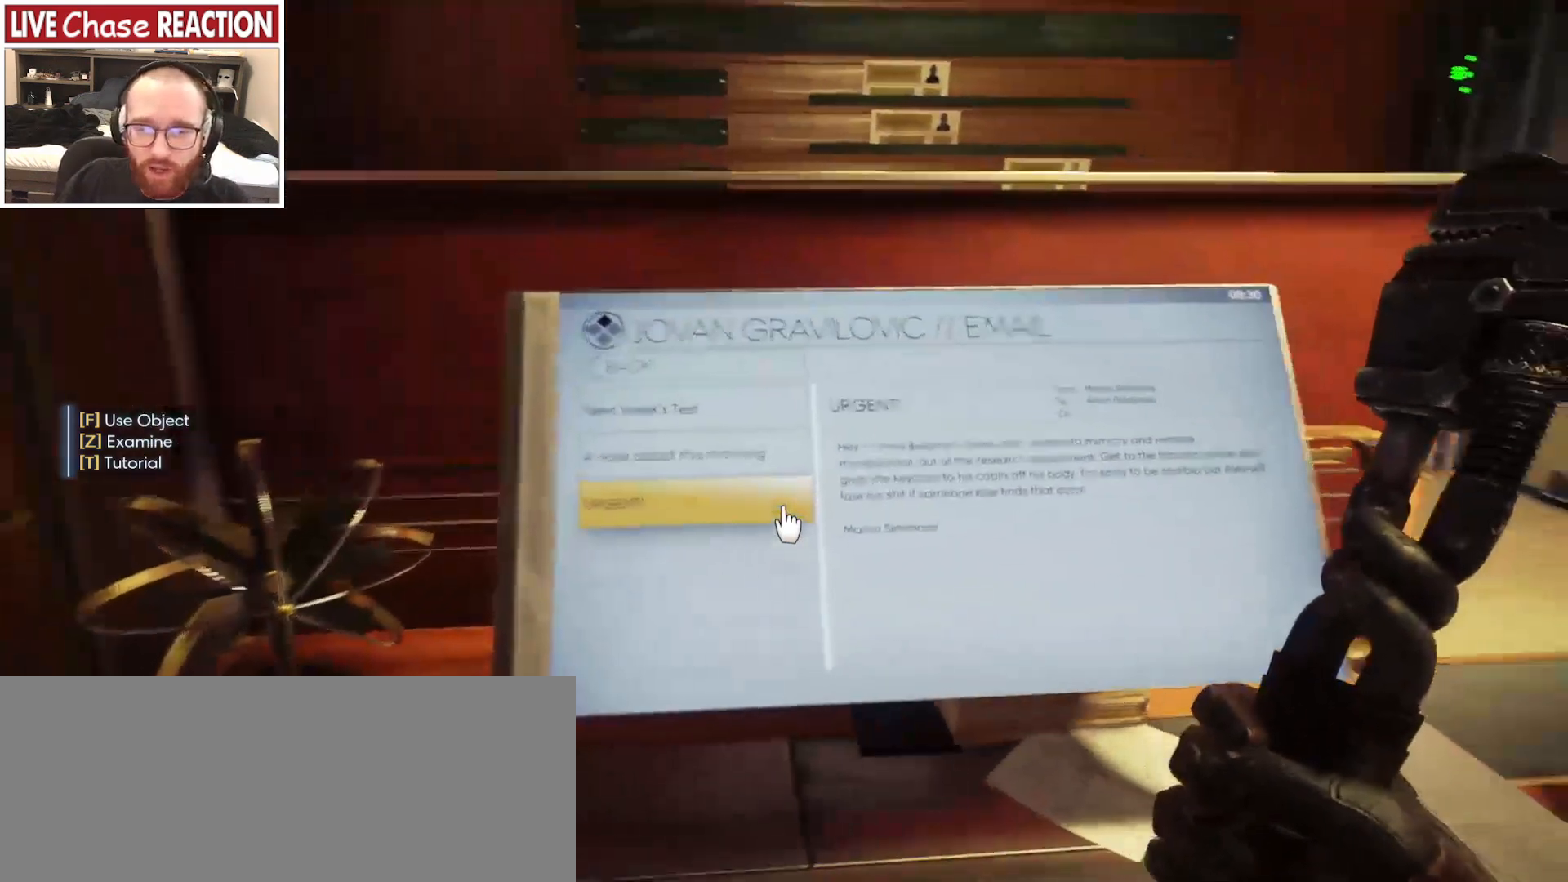
{"keys": [], "mouse": [], "events": [[183, "d", "down"], [300, "d", "up"]]}
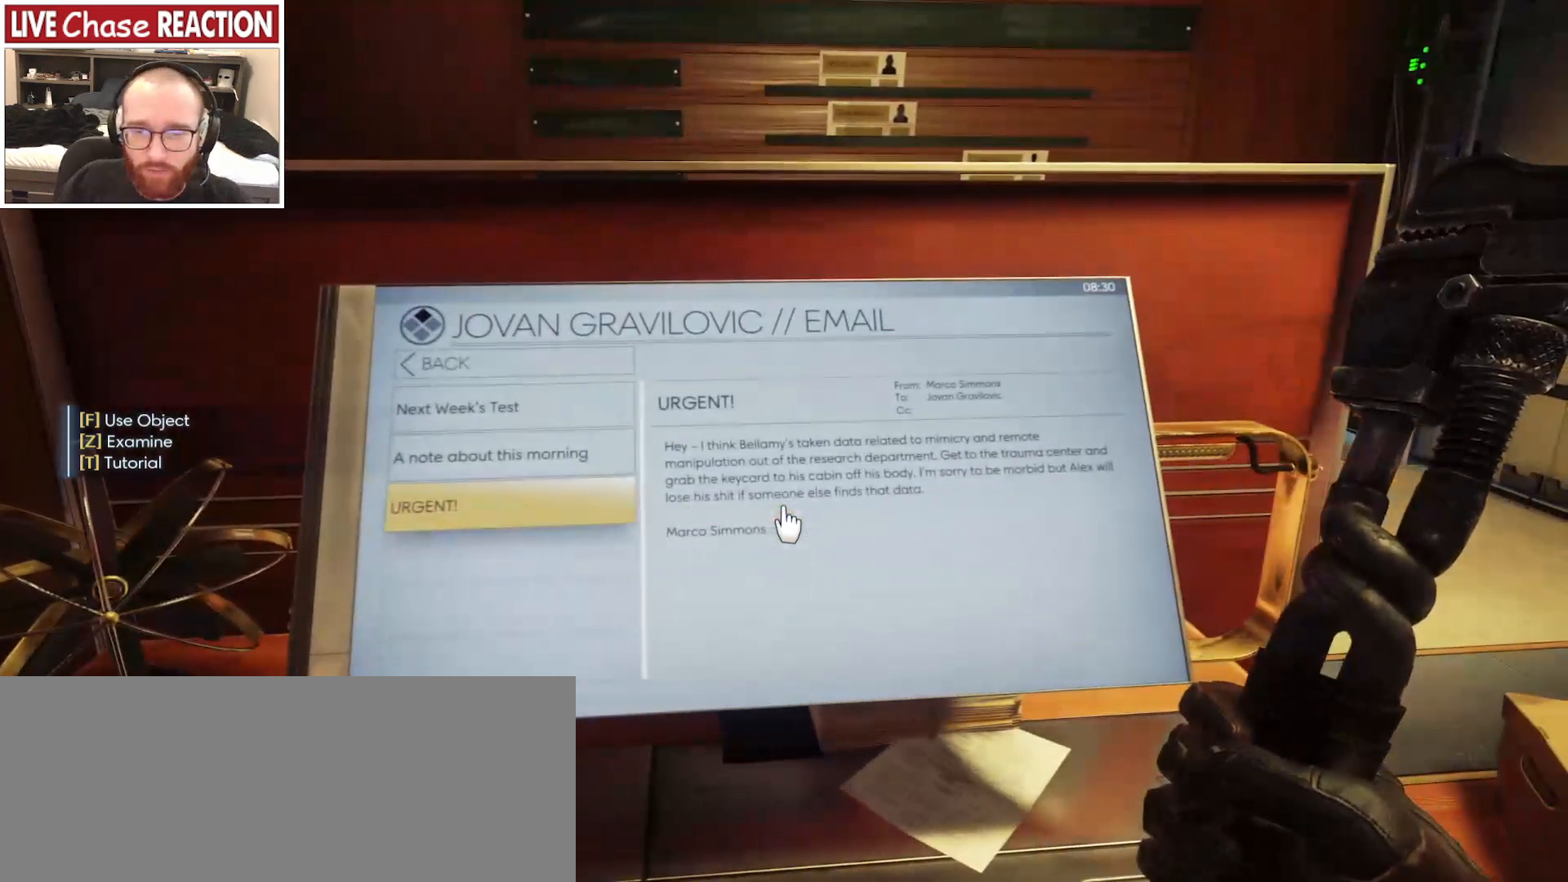
{"keys": [], "mouse": [], "events": [[267, "w", "down"], [300, "w", "up"]]}
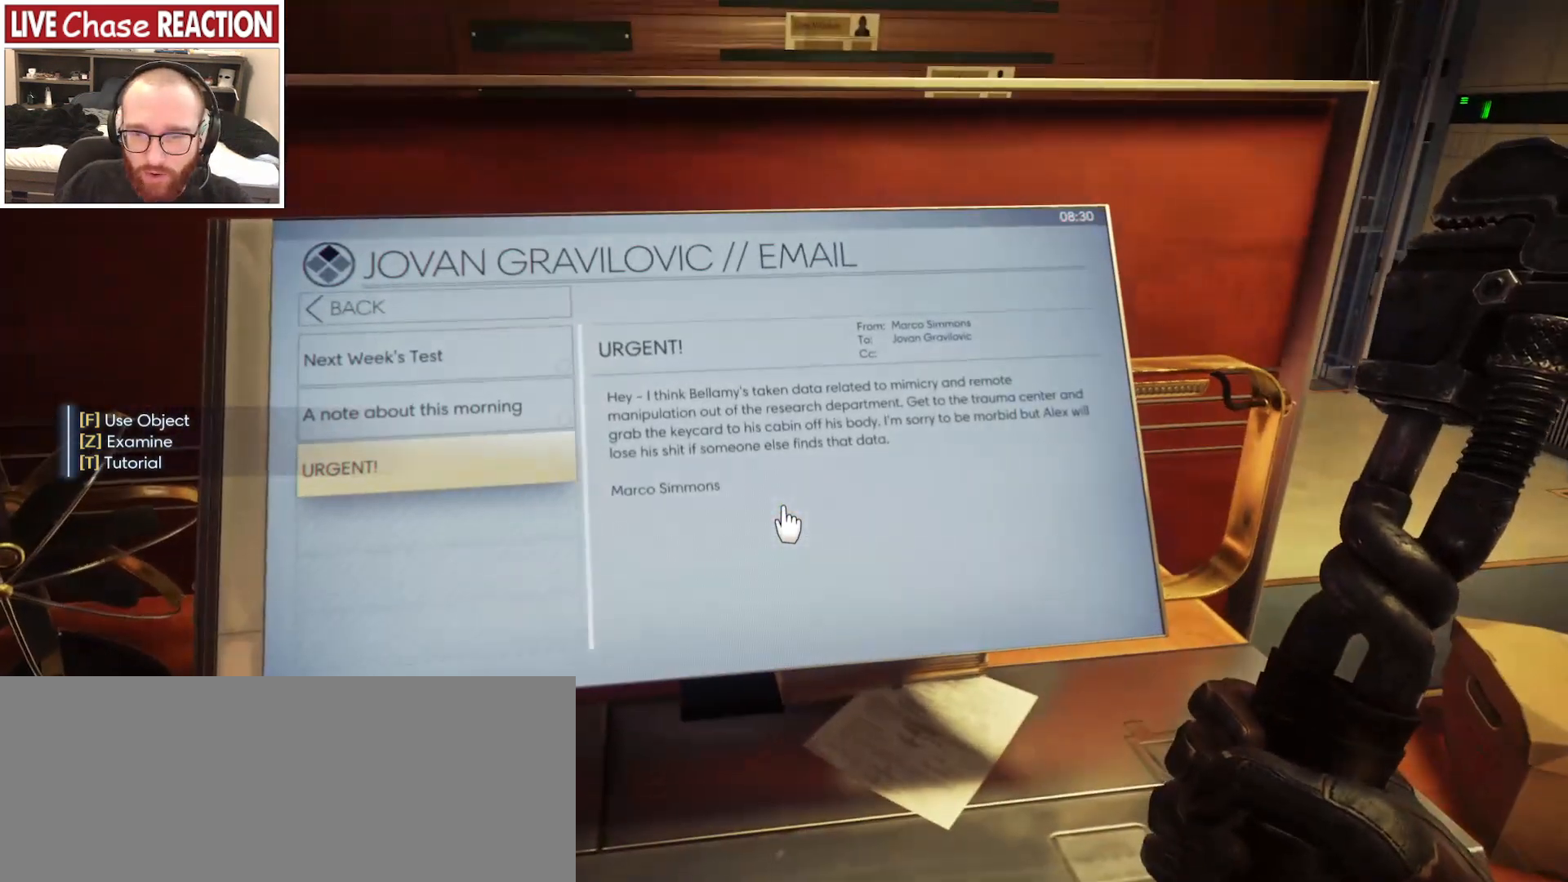
{"keys": [], "mouse": [], "events": []}
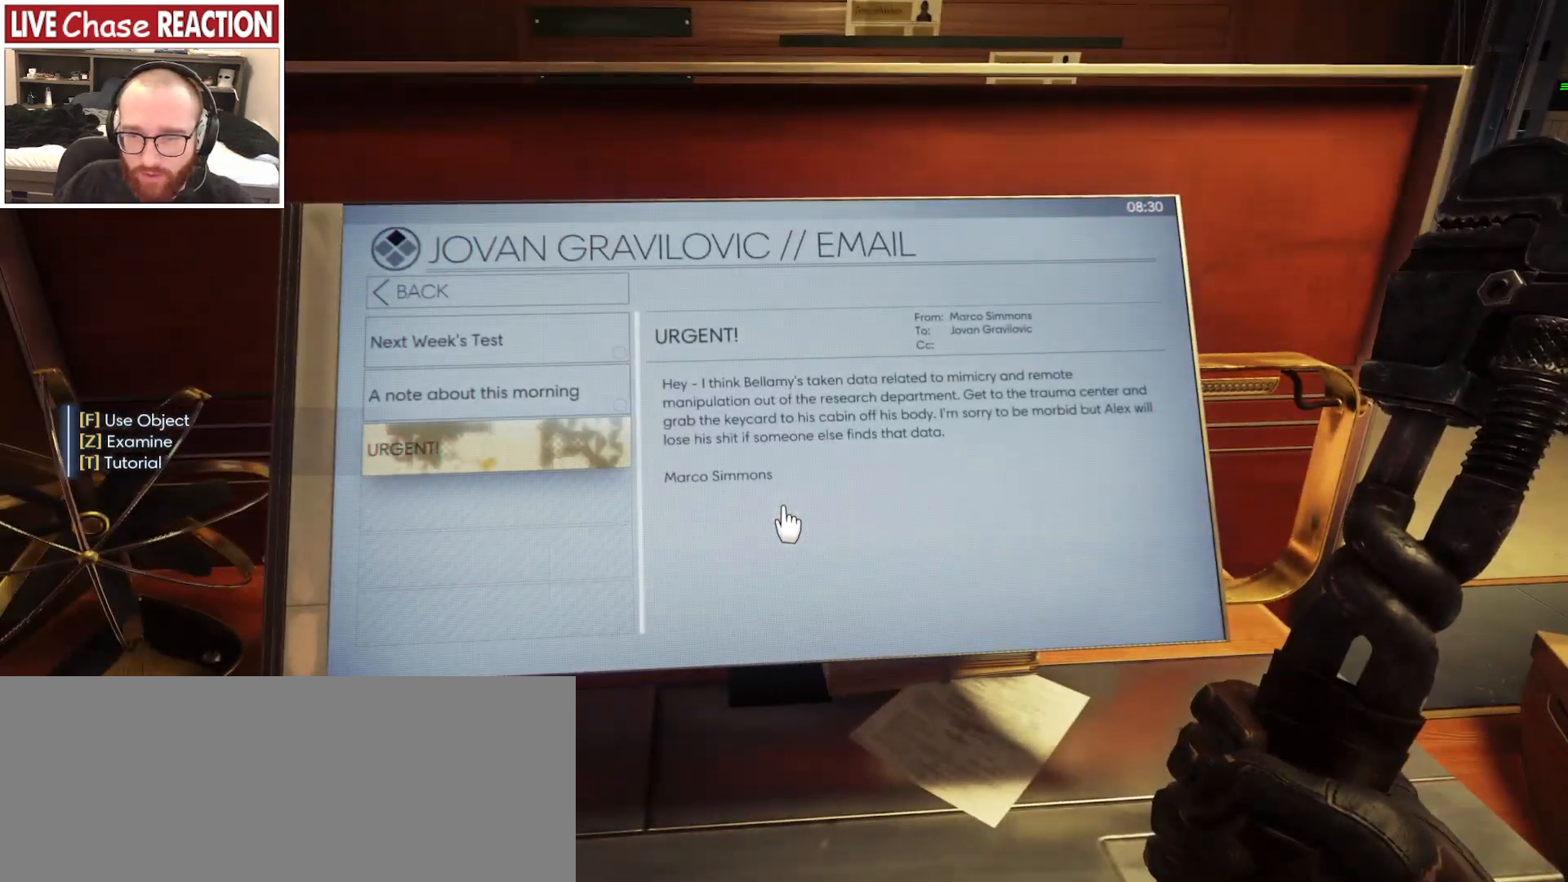
{"keys": [], "mouse": [], "events": []}
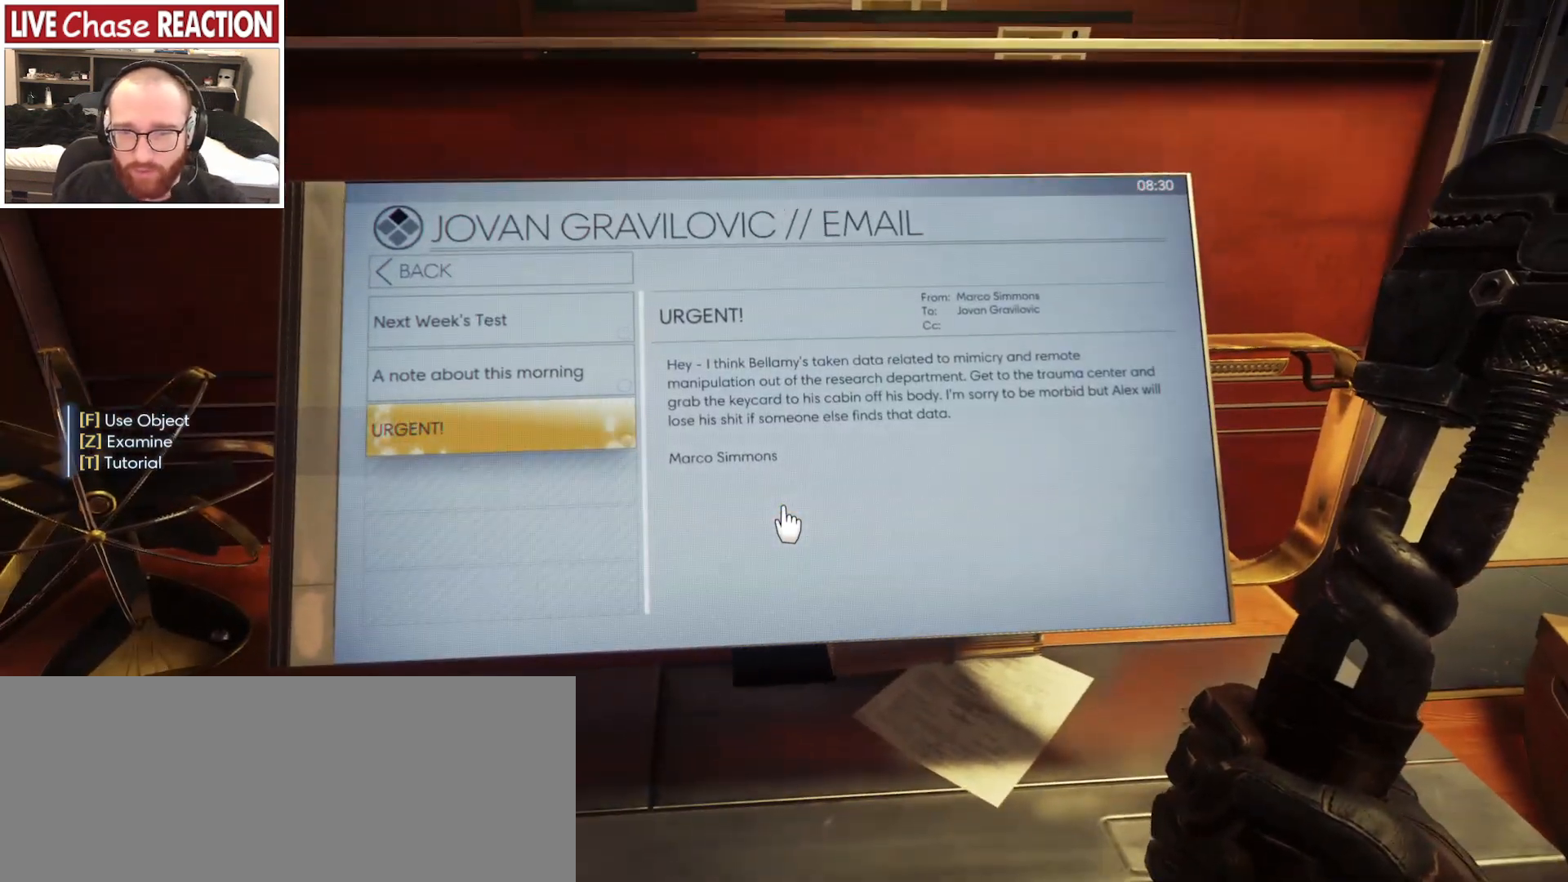
{"keys": [], "mouse": [], "events": []}
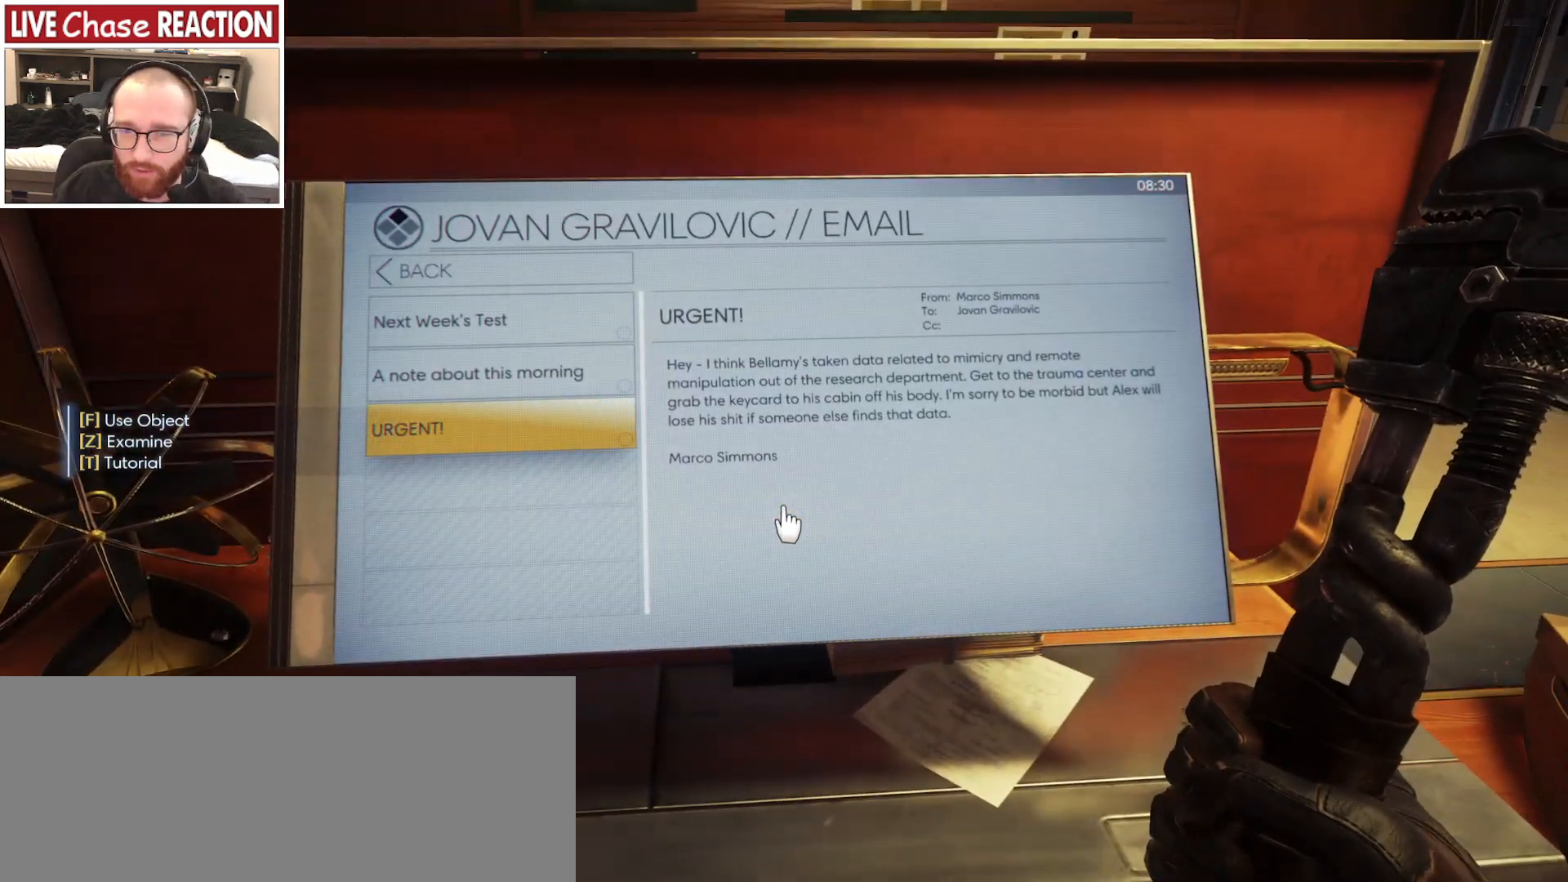
{"keys": [], "mouse": [], "events": []}
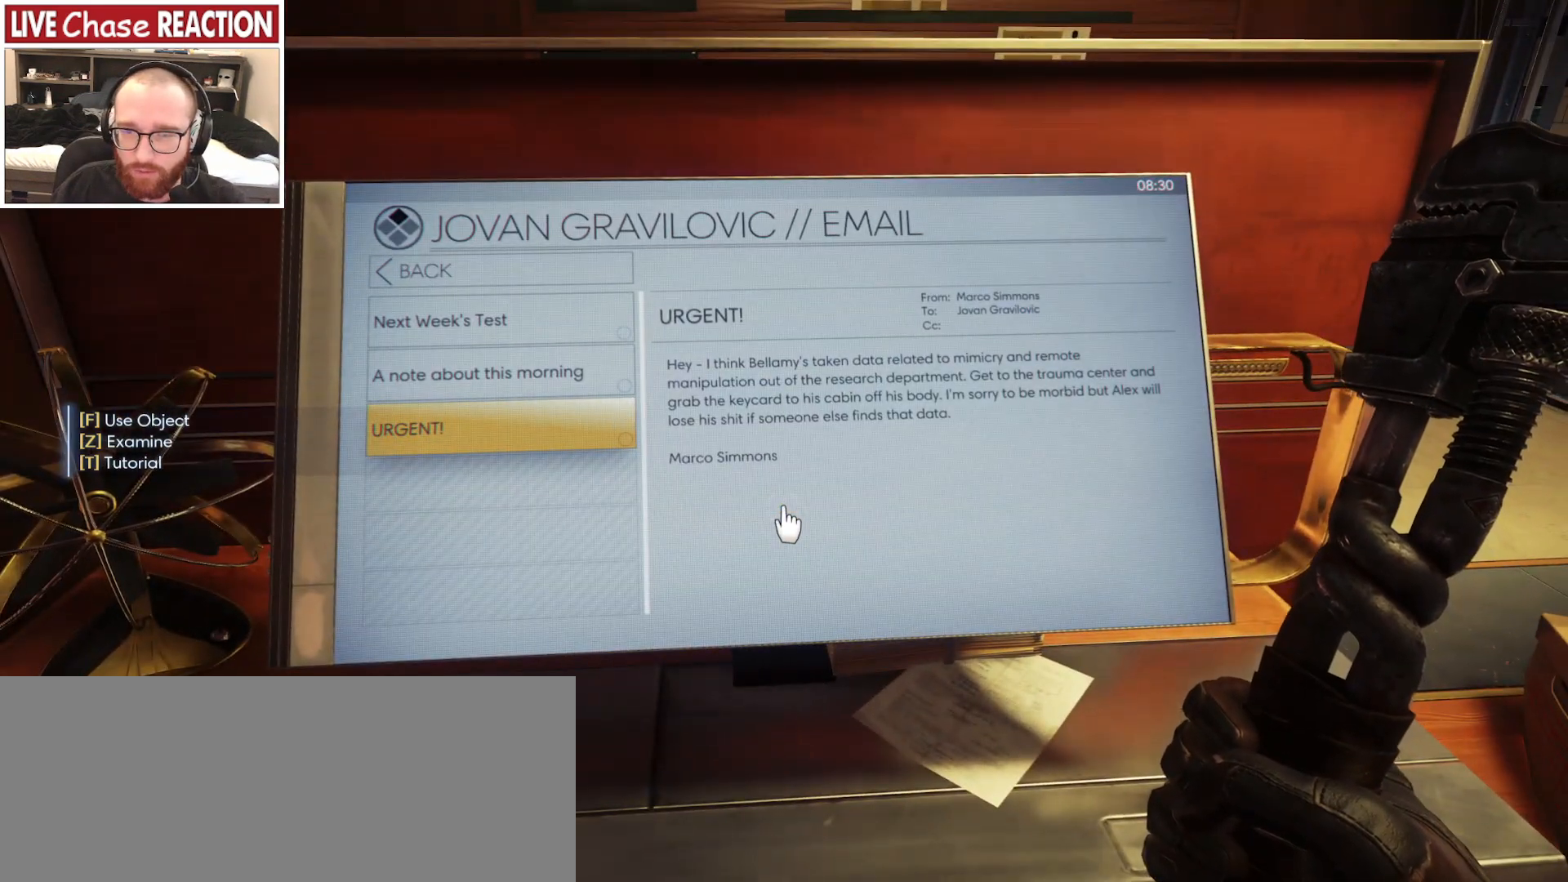
{"keys": [], "mouse": [], "events": []}
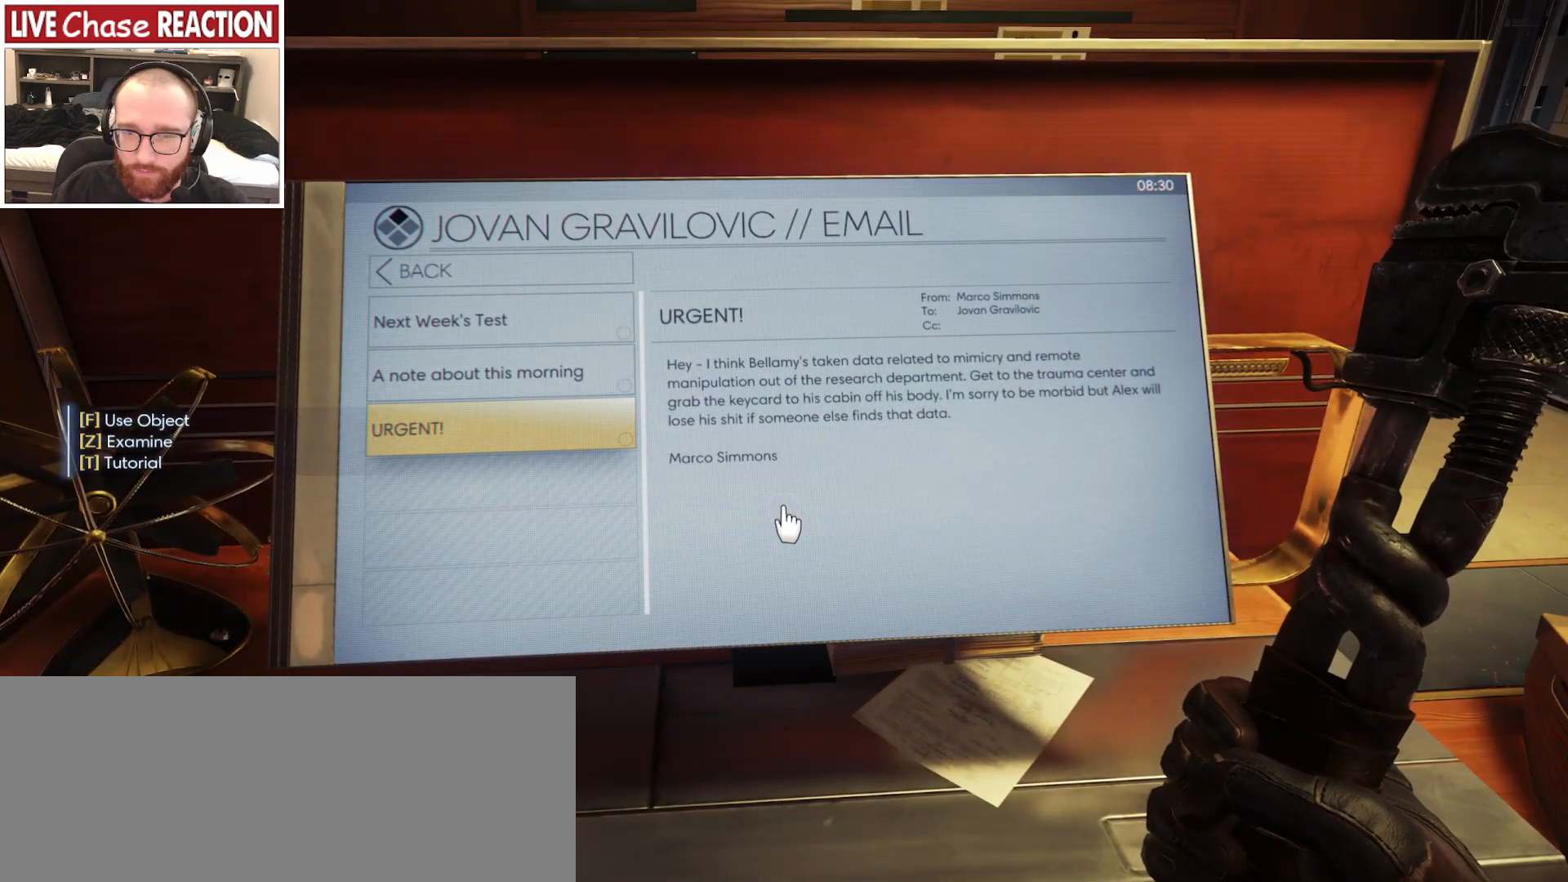
{"keys": [], "mouse": [], "events": []}
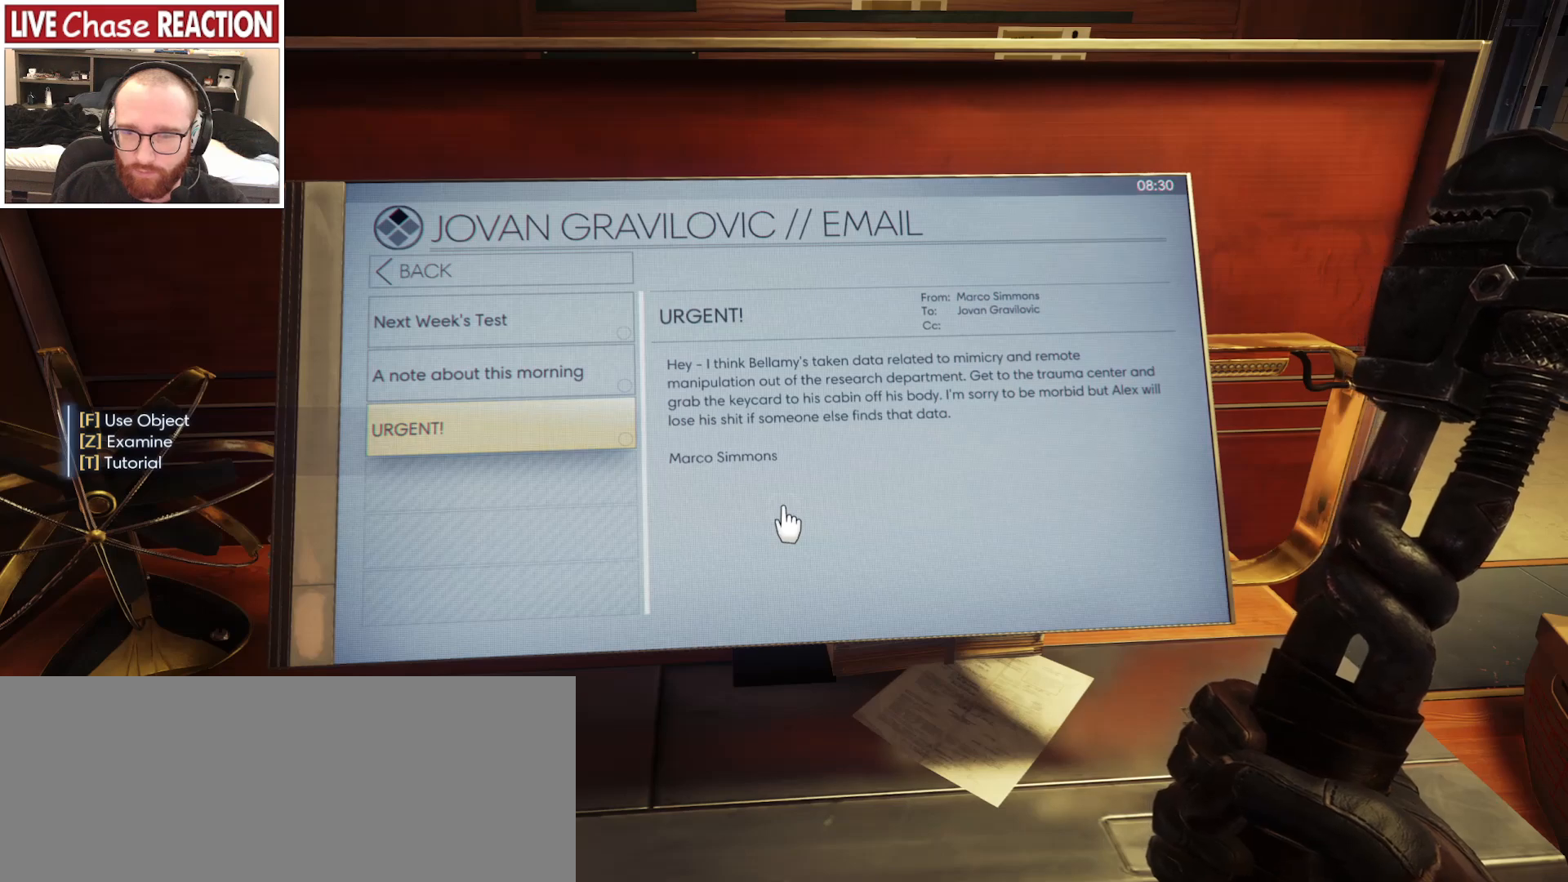
{"keys": [], "mouse": [], "events": []}
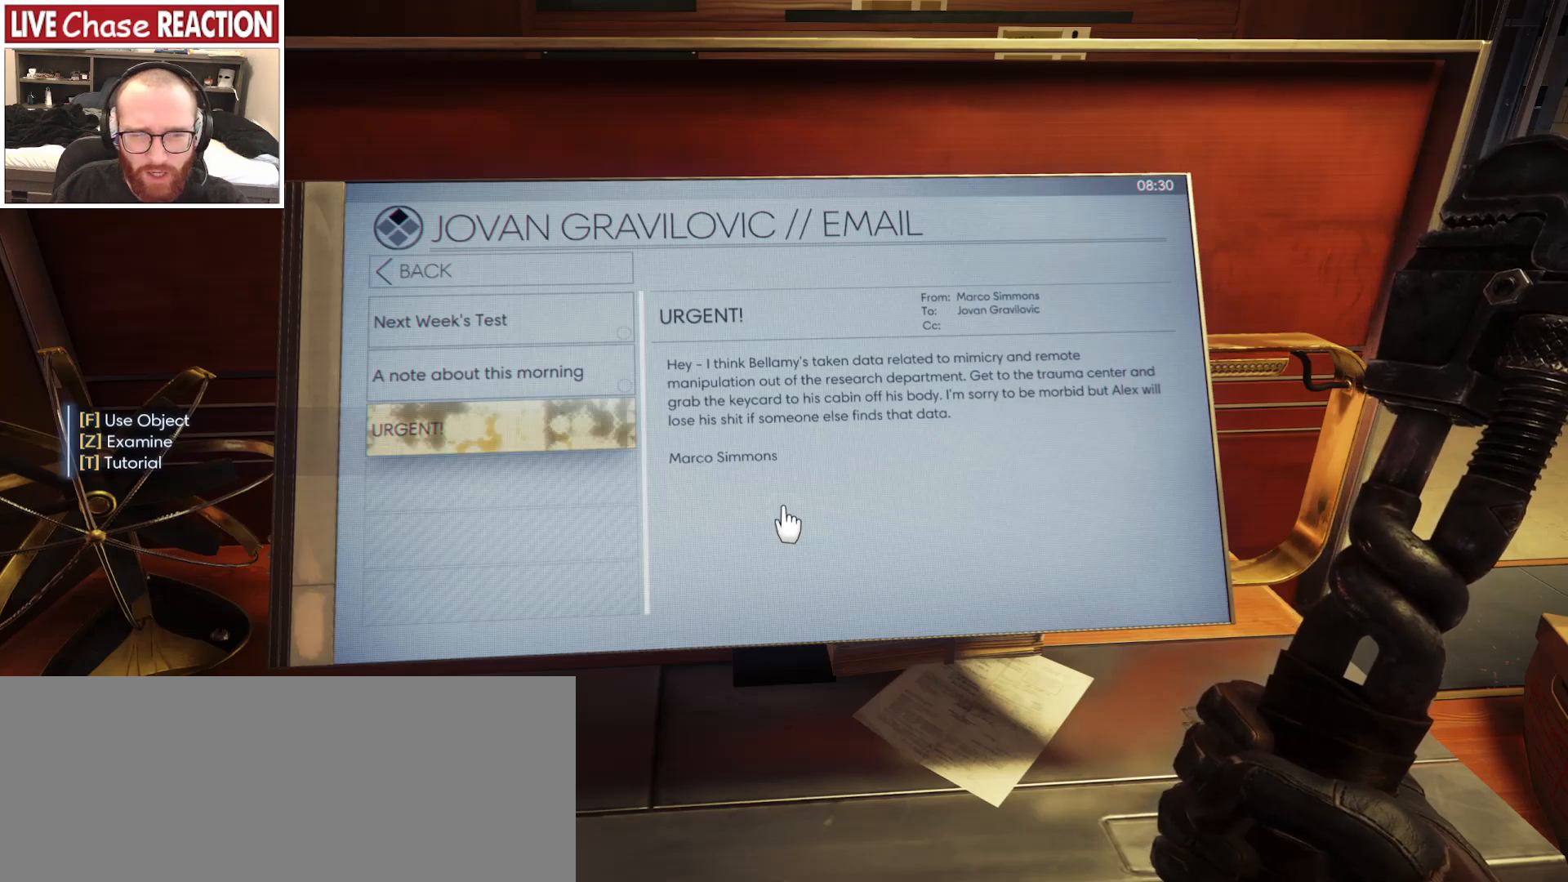
{"keys": [], "mouse": [], "events": []}
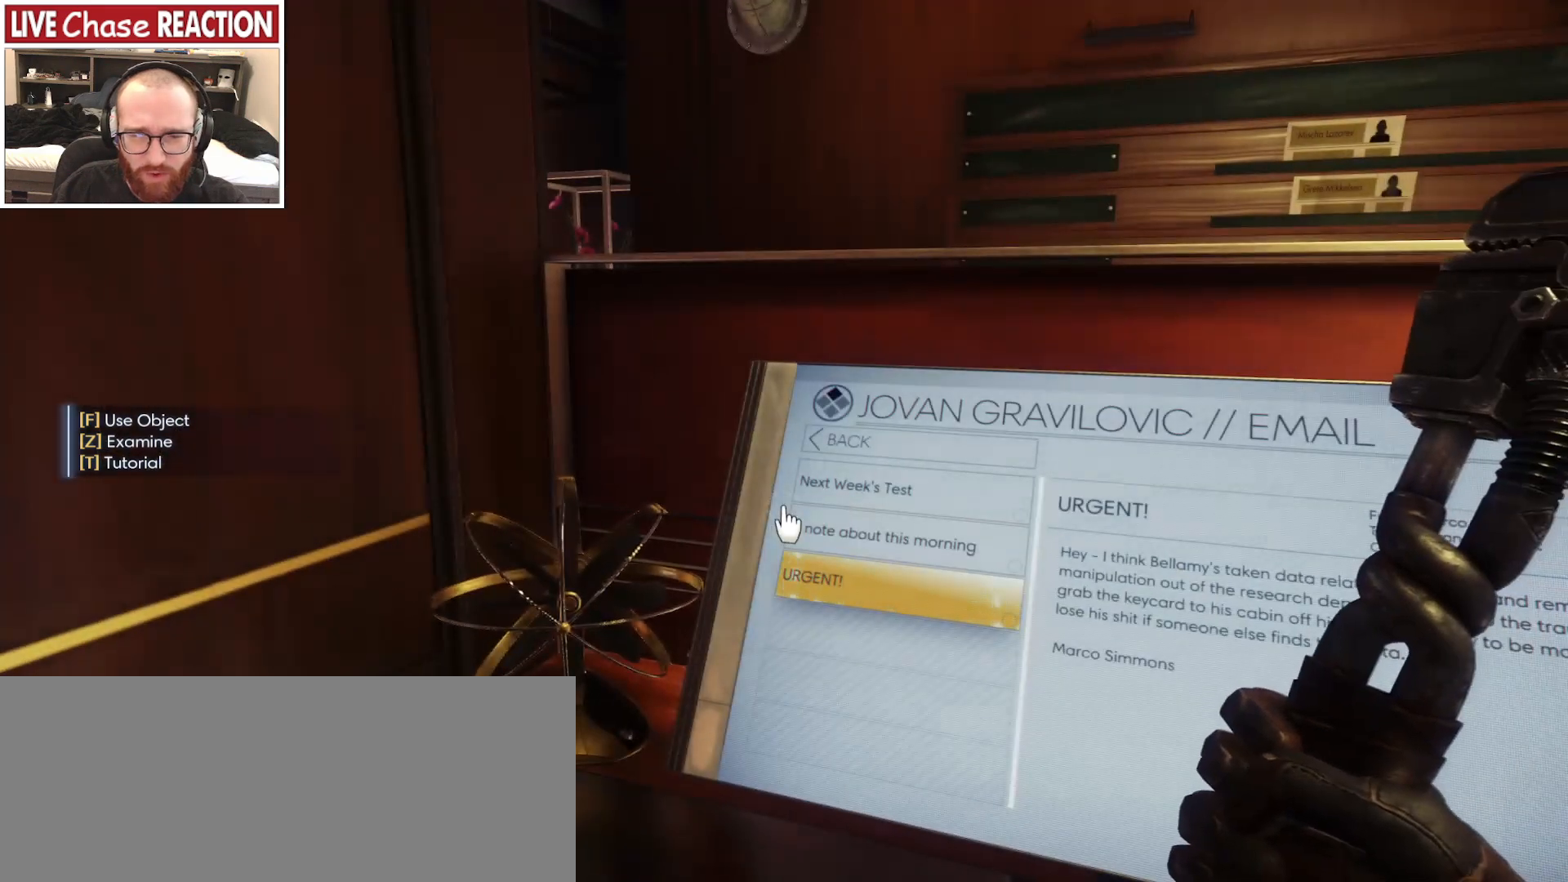
{"keys": [], "mouse": [], "events": [[283, "f", "down"], [400, "f", "up"]]}
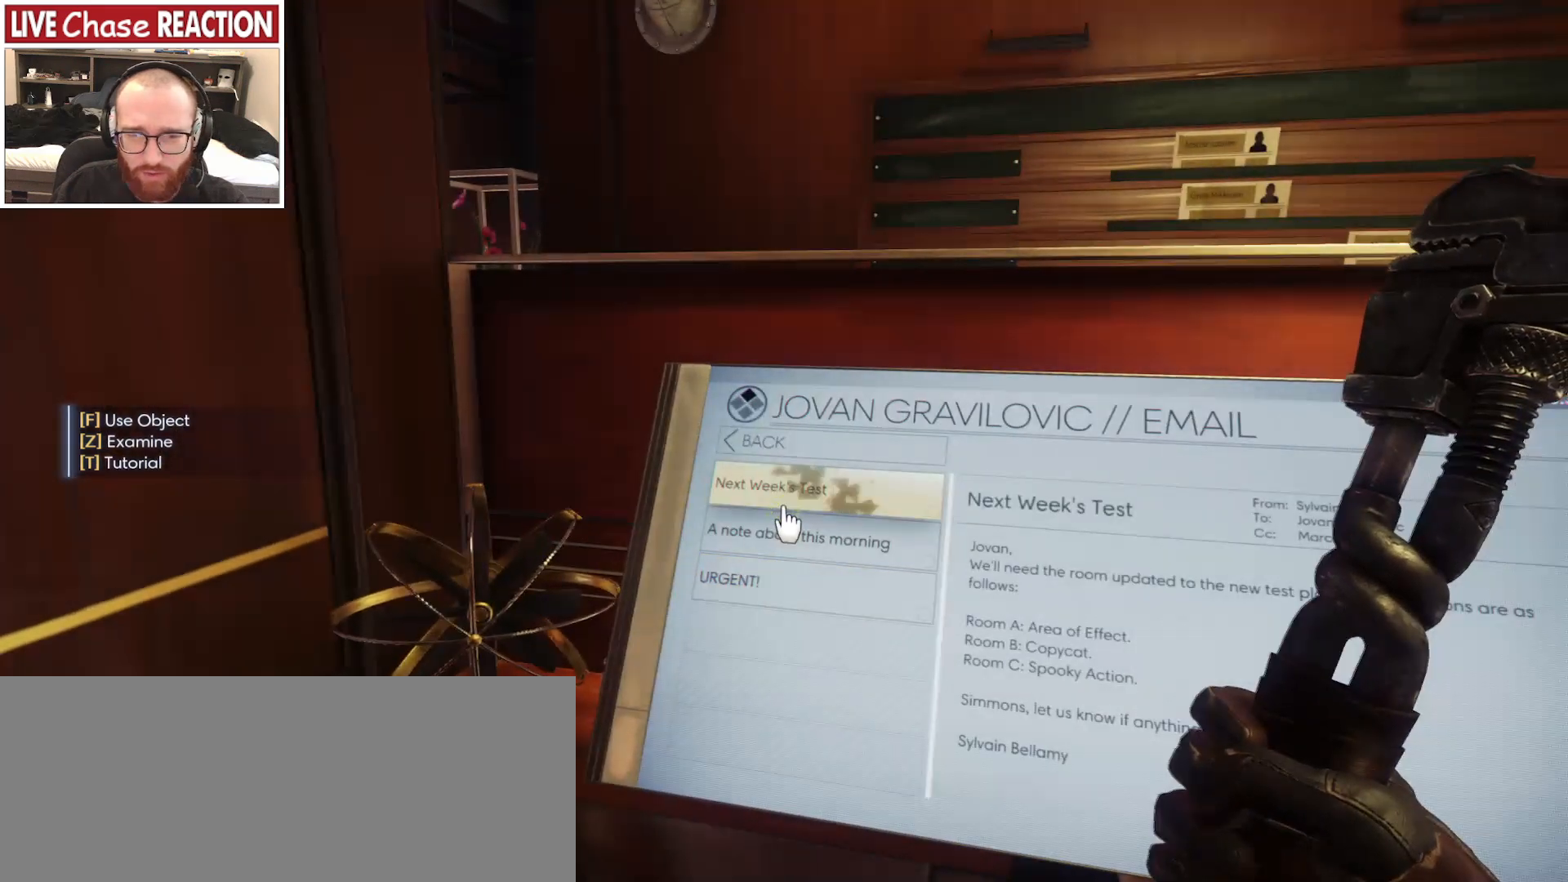
{"keys": [], "mouse": [], "events": [[200, "f", "down"], [300, "f", "up"]]}
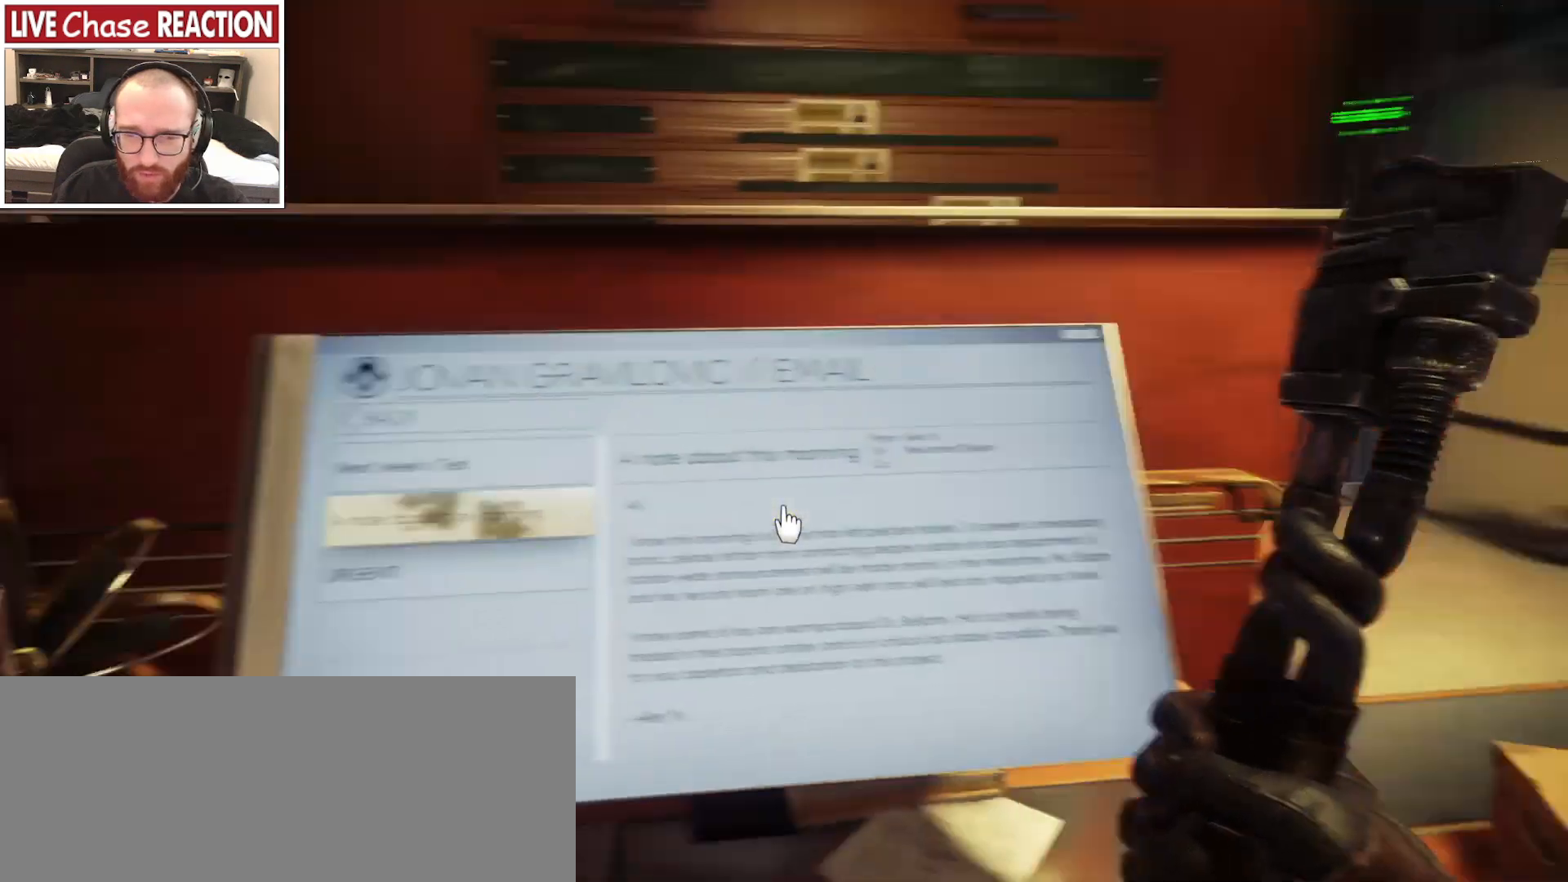
{"keys": [], "mouse": [], "events": []}
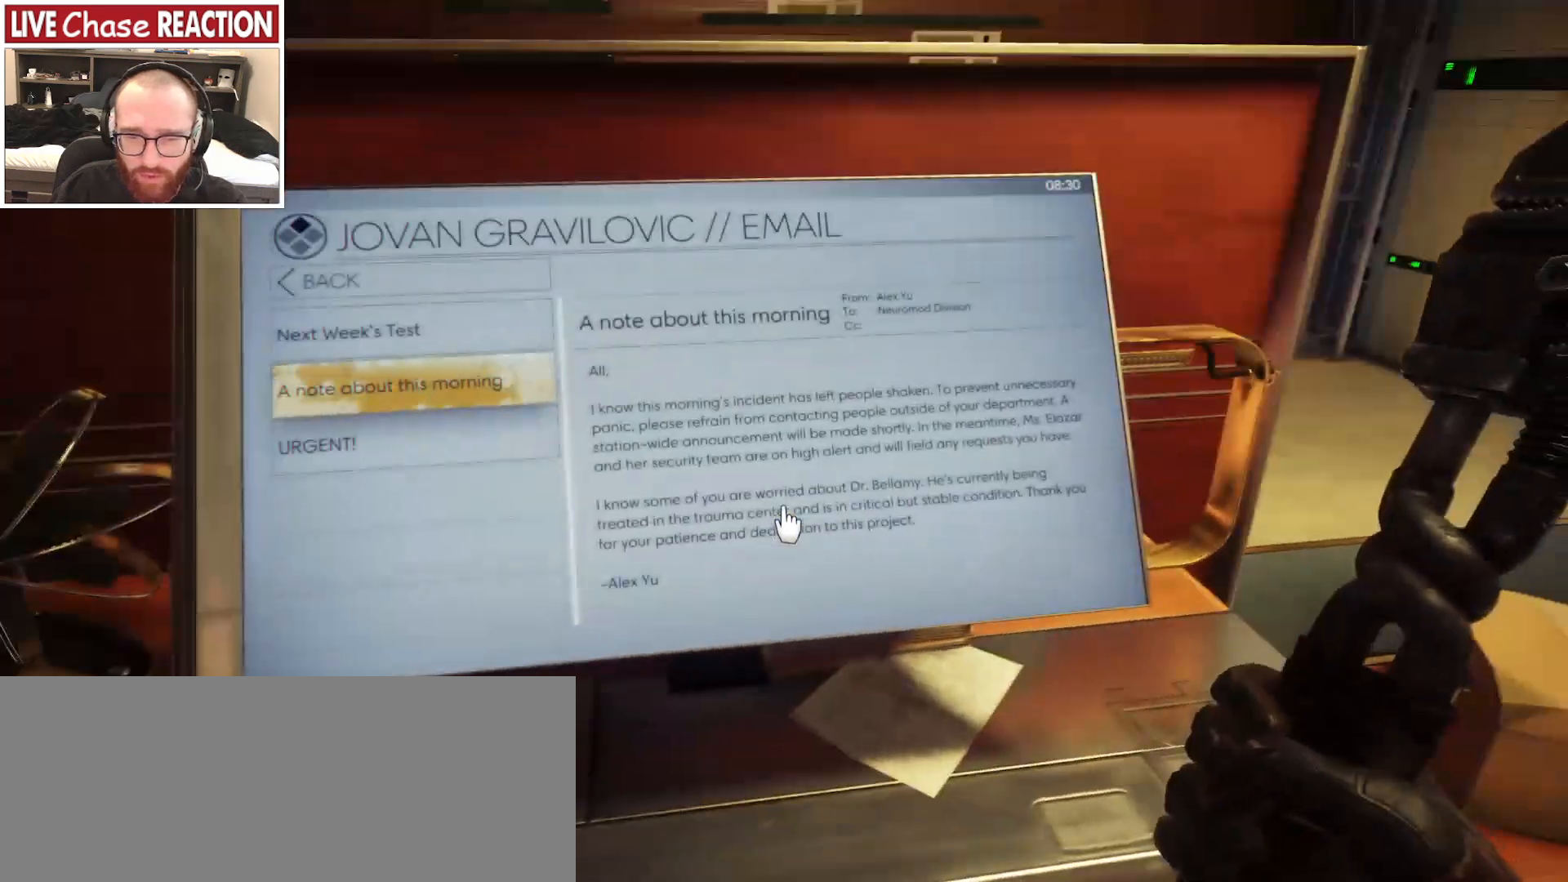
{"keys": [], "mouse": [], "events": []}
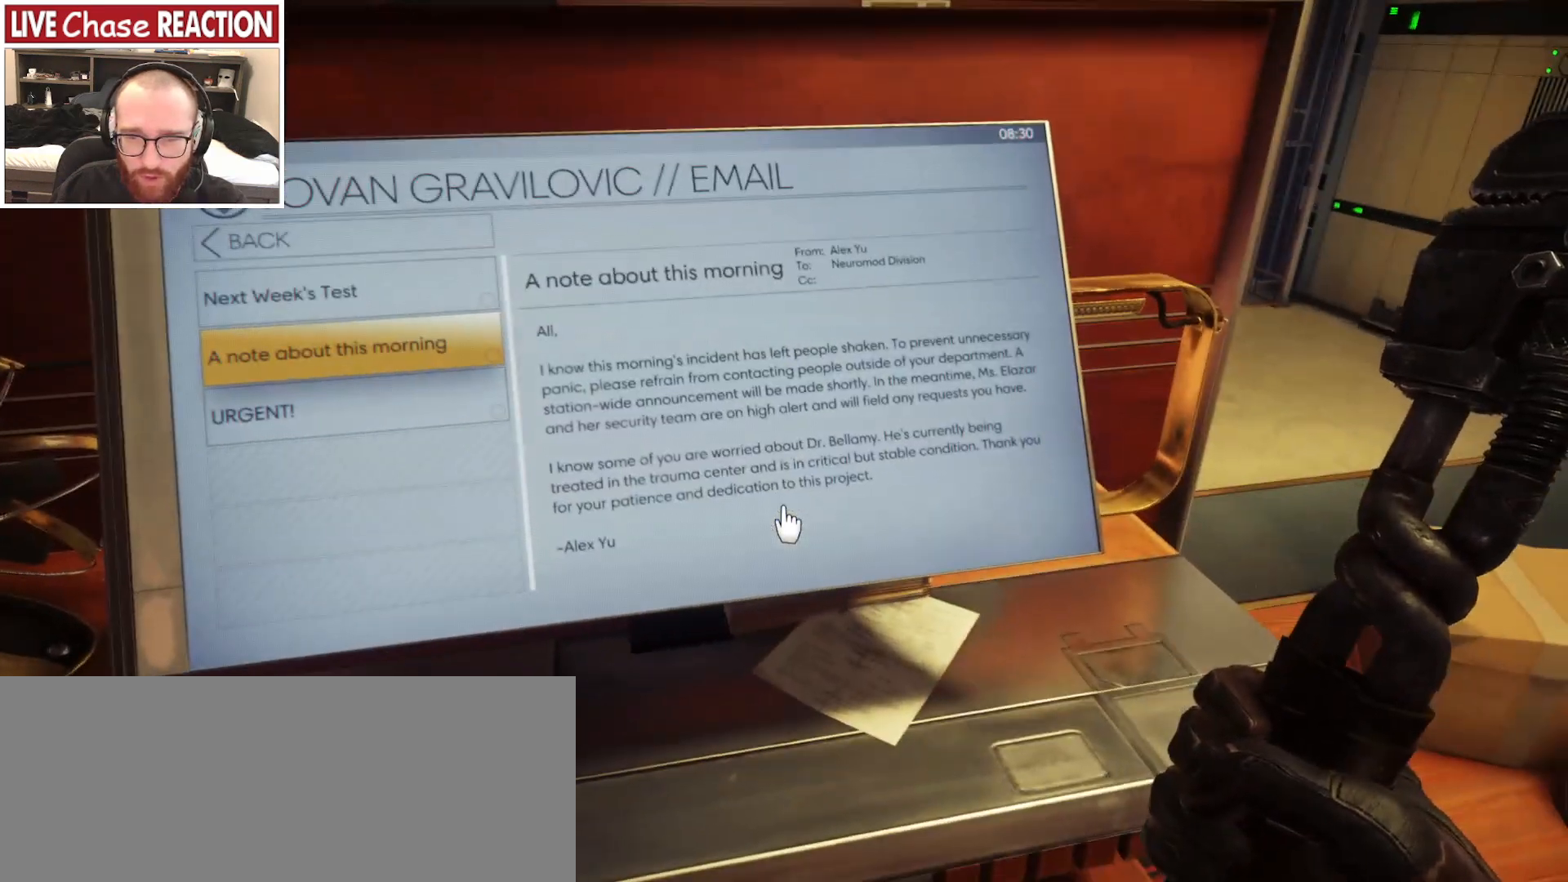
{"keys": [], "mouse": [], "events": []}
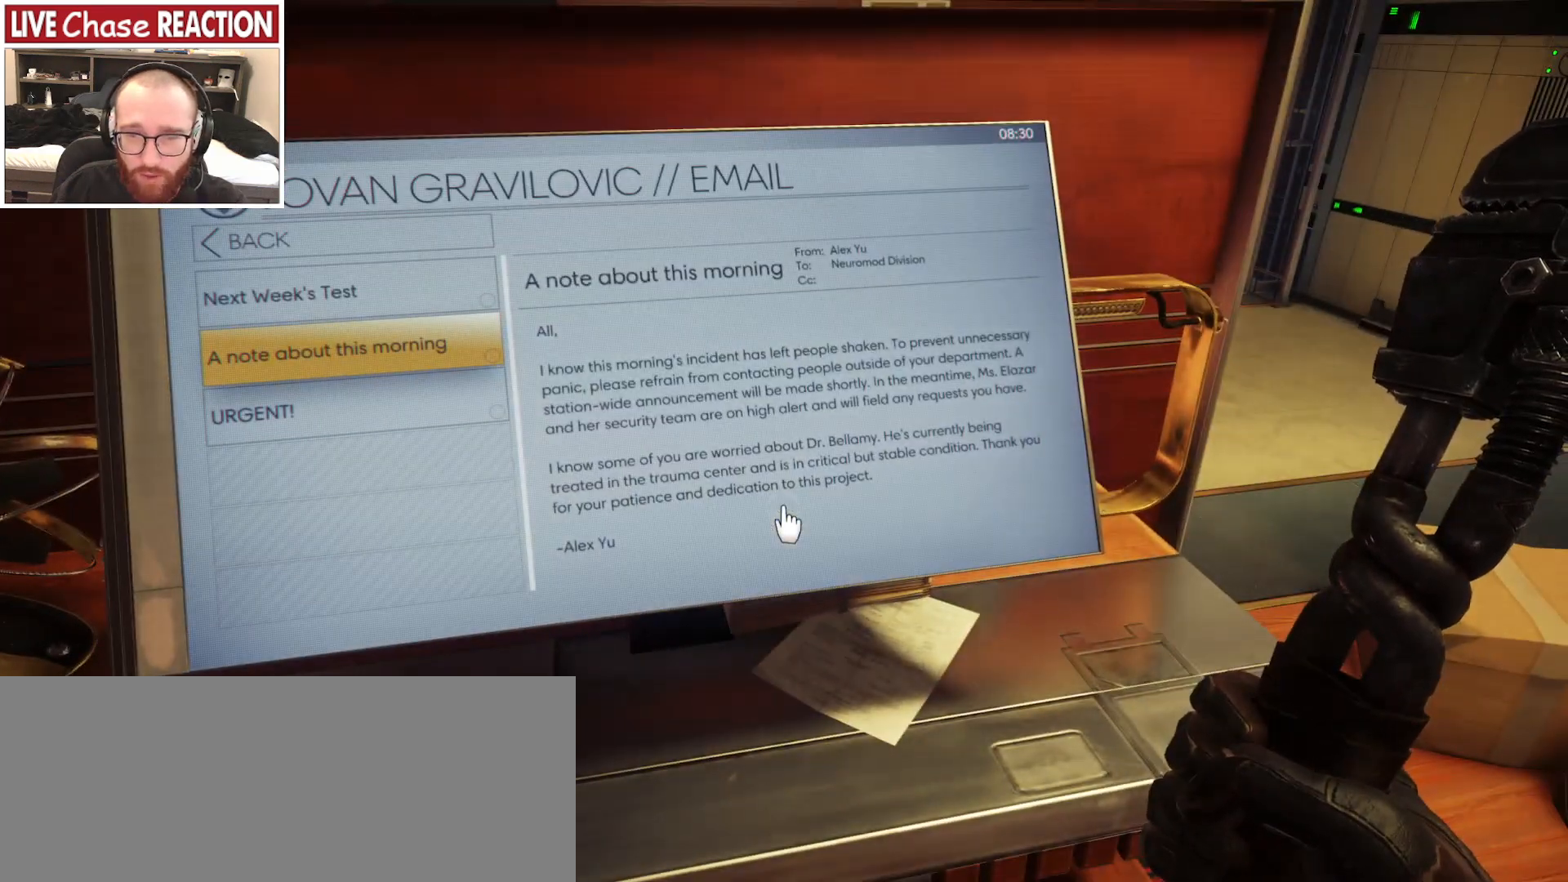
{"keys": [], "mouse": [], "events": []}
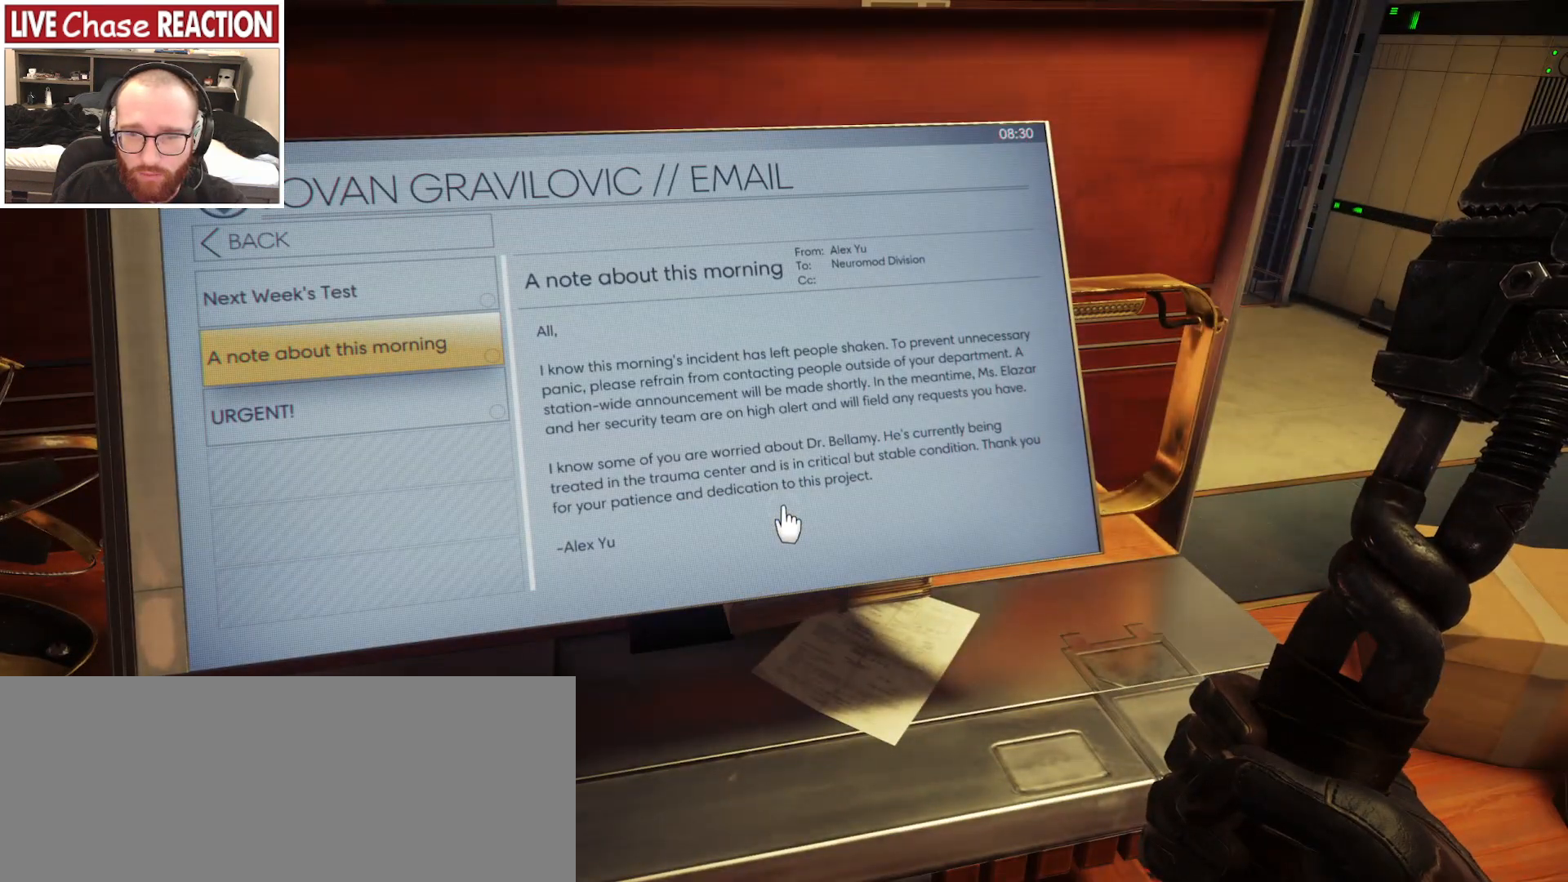
{"keys": [], "mouse": [], "events": [[217, "f", "down"], [350, "f", "up"]]}
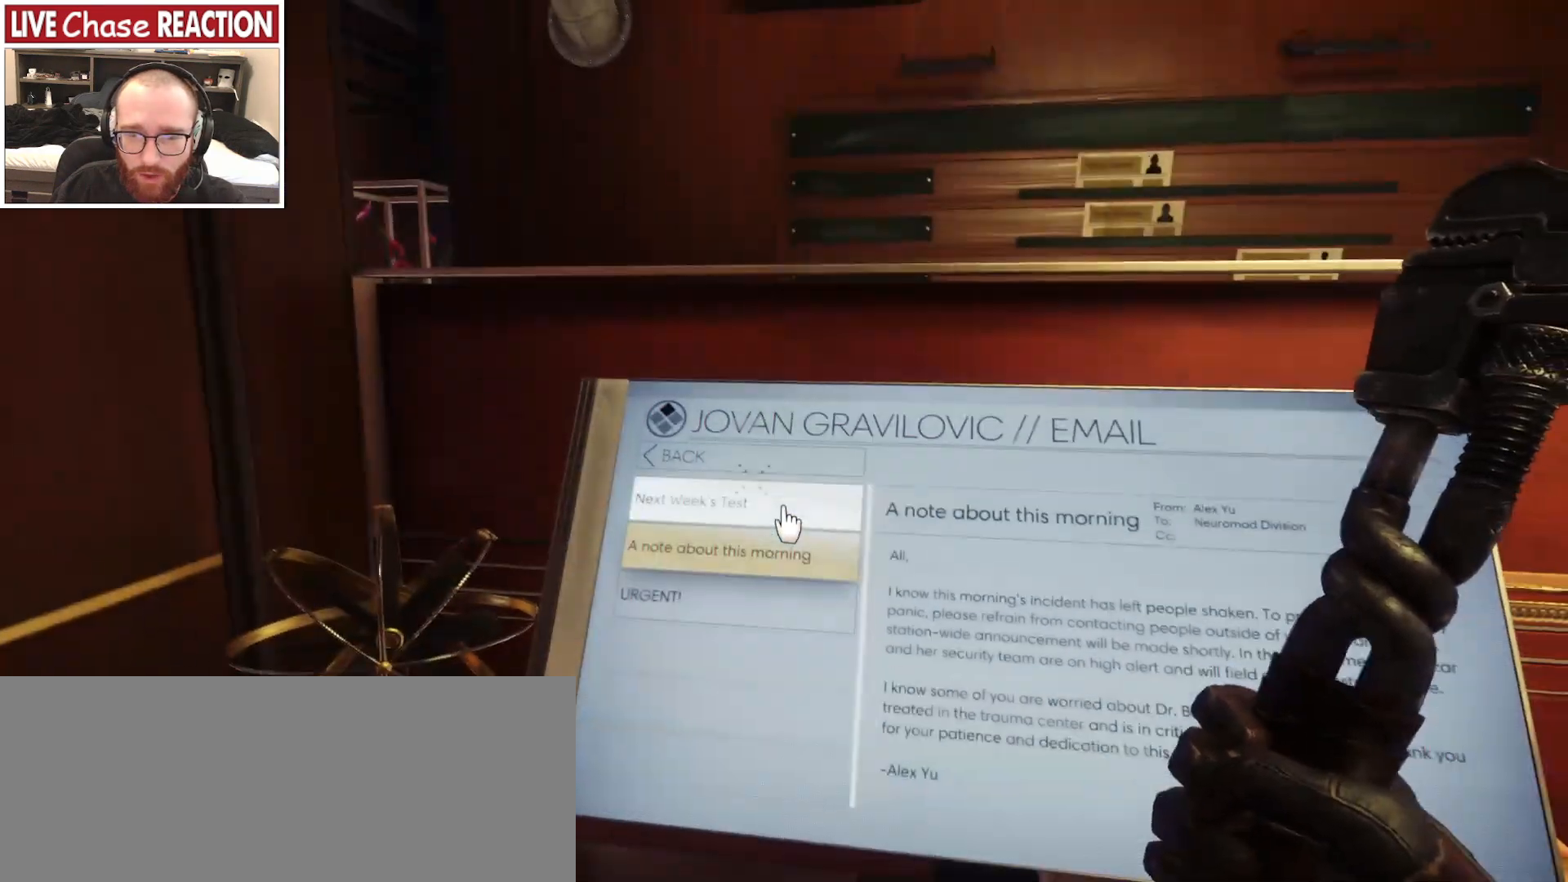
{"keys": [], "mouse": [], "events": [[50, "f", "down"], [133, "f", "up"]]}
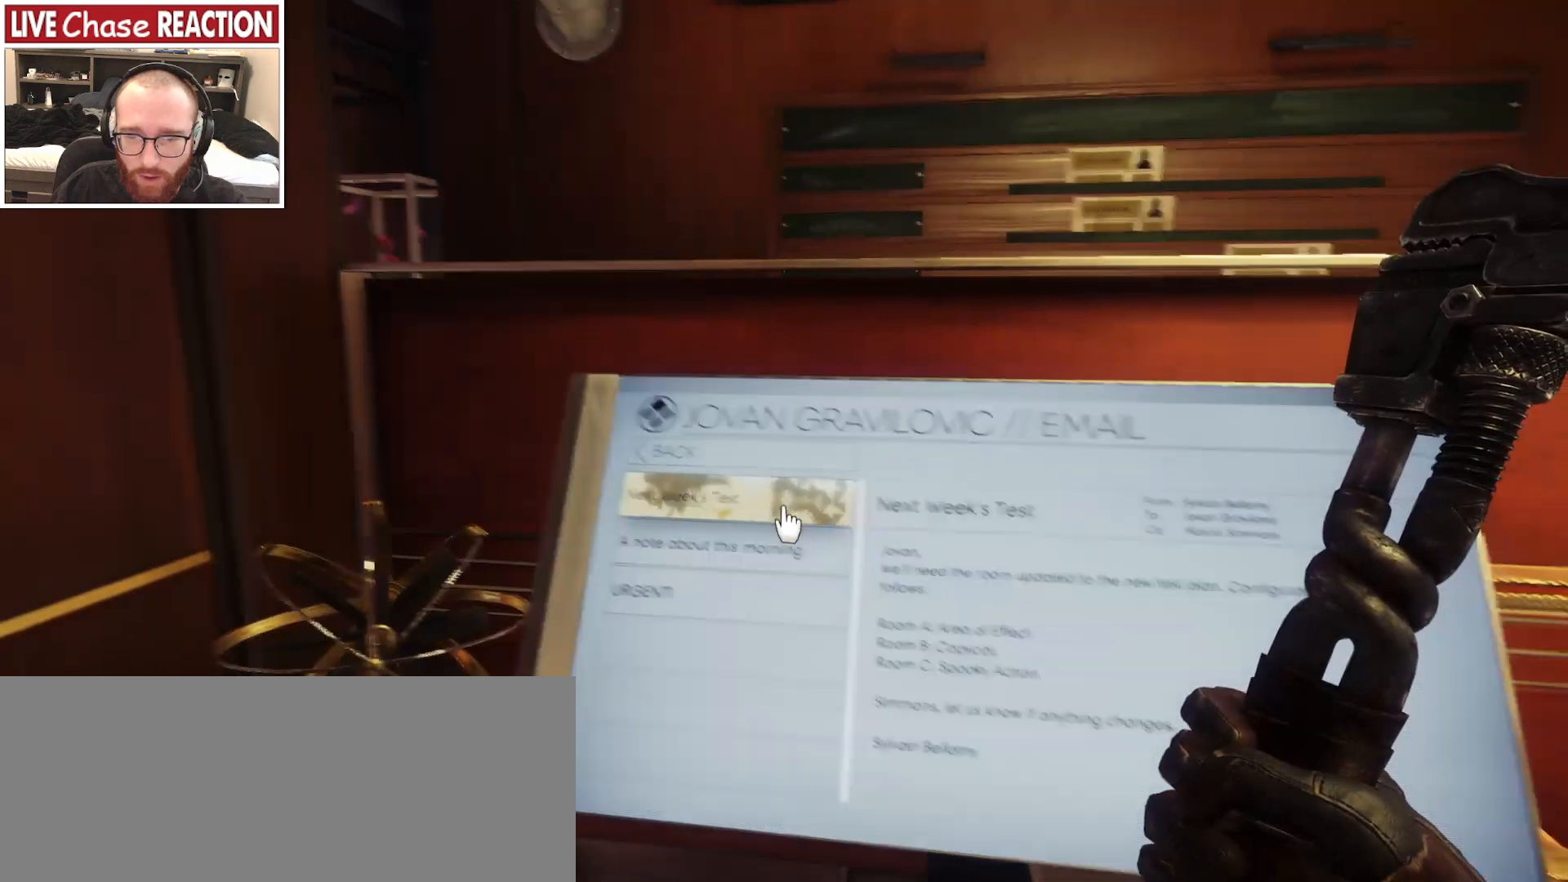
{"keys": [], "mouse": [], "events": []}
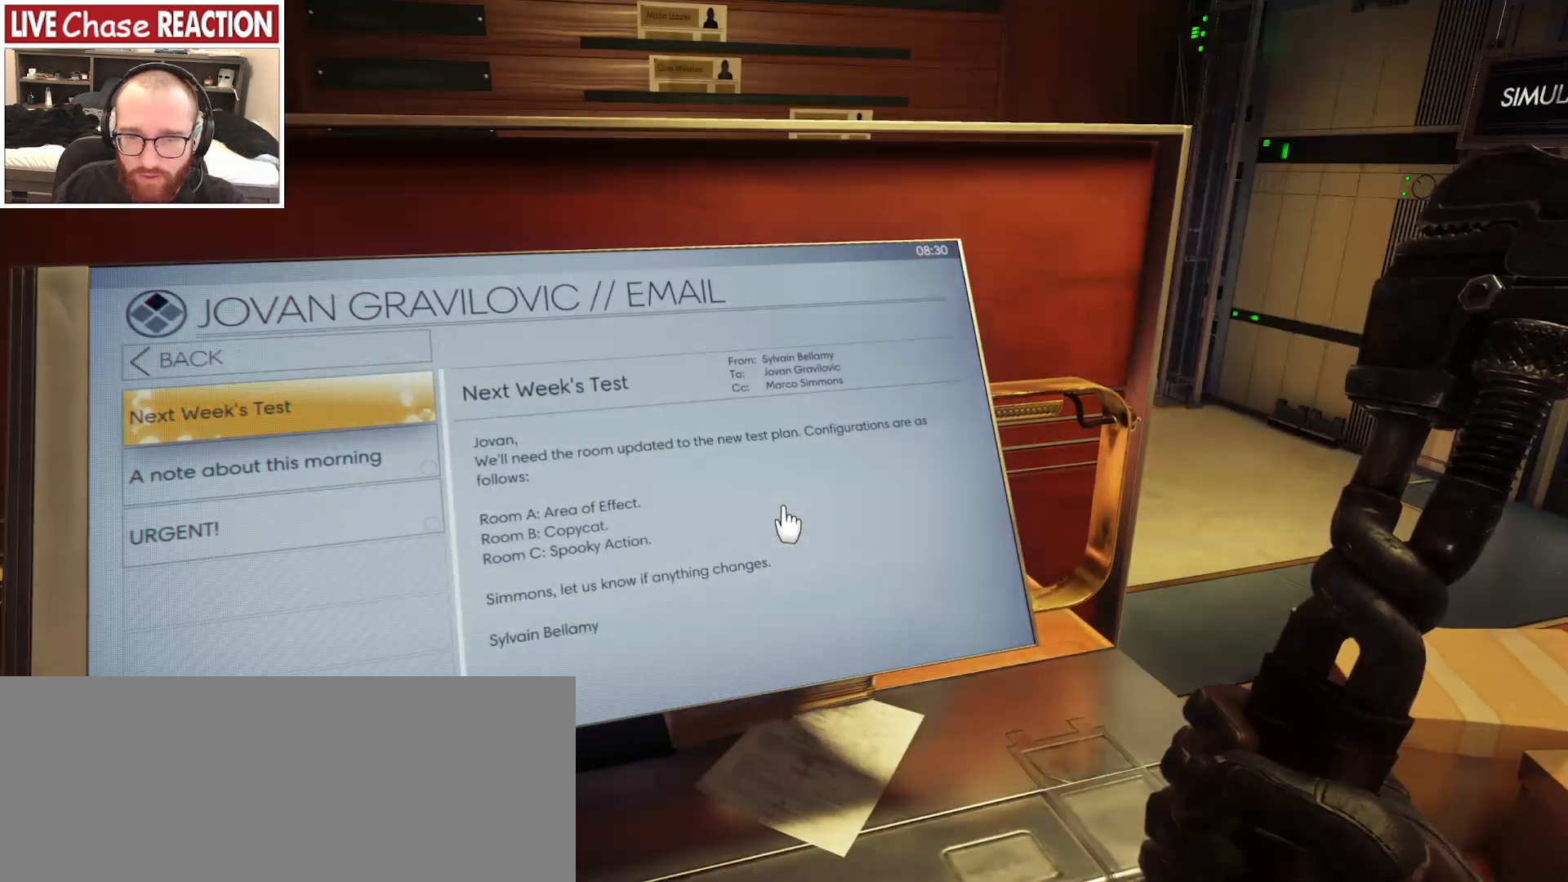
{"keys": [], "mouse": [], "events": []}
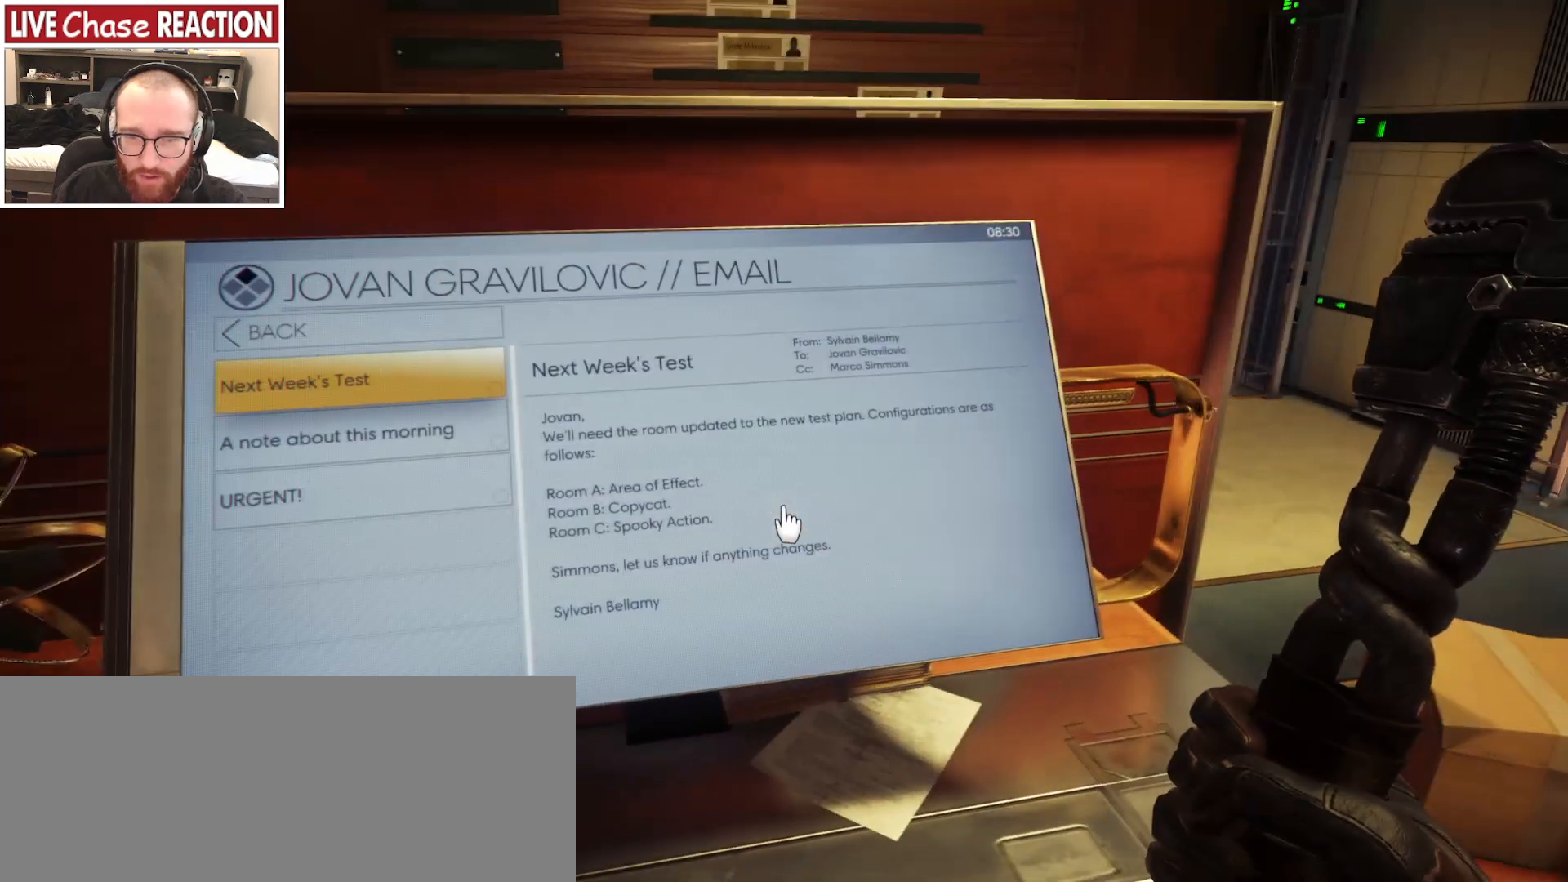
{"keys": [], "mouse": [], "events": []}
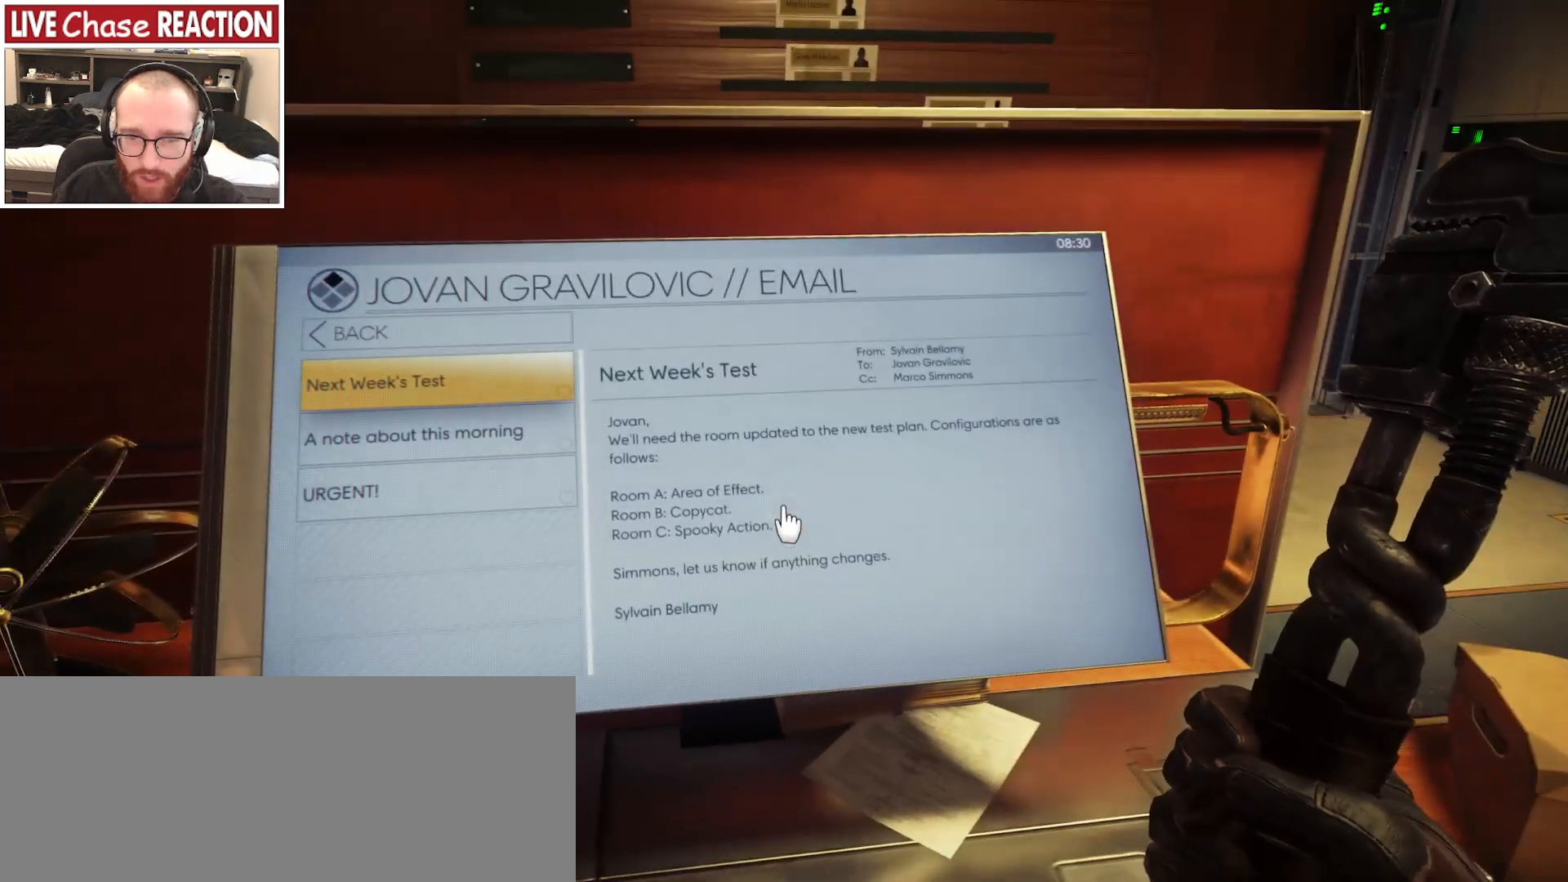
{"keys": [], "mouse": [], "events": []}
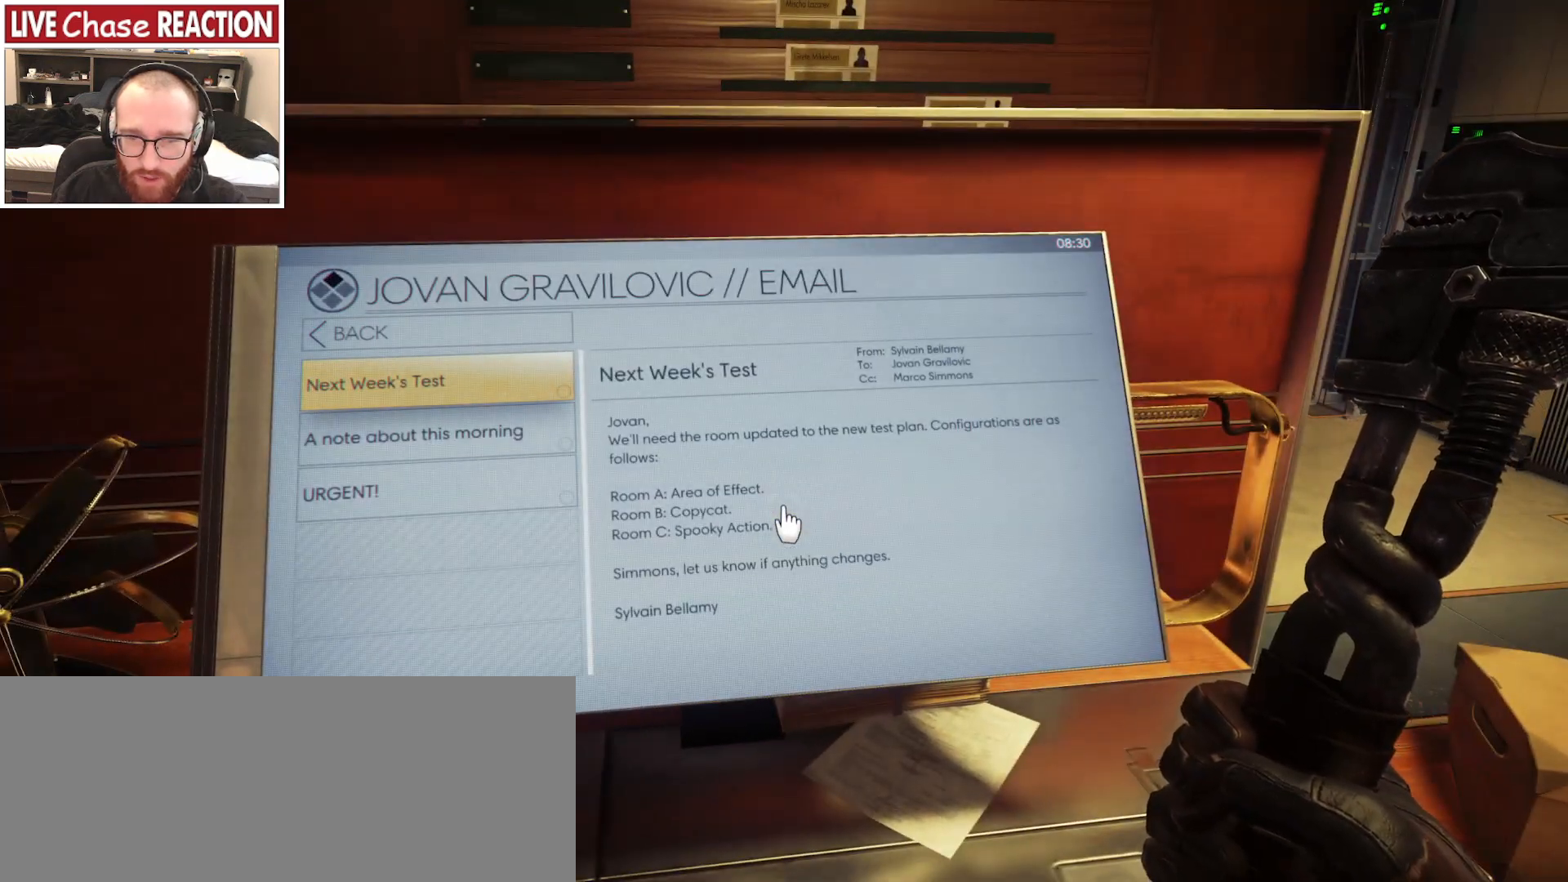
{"keys": [], "mouse": [], "events": []}